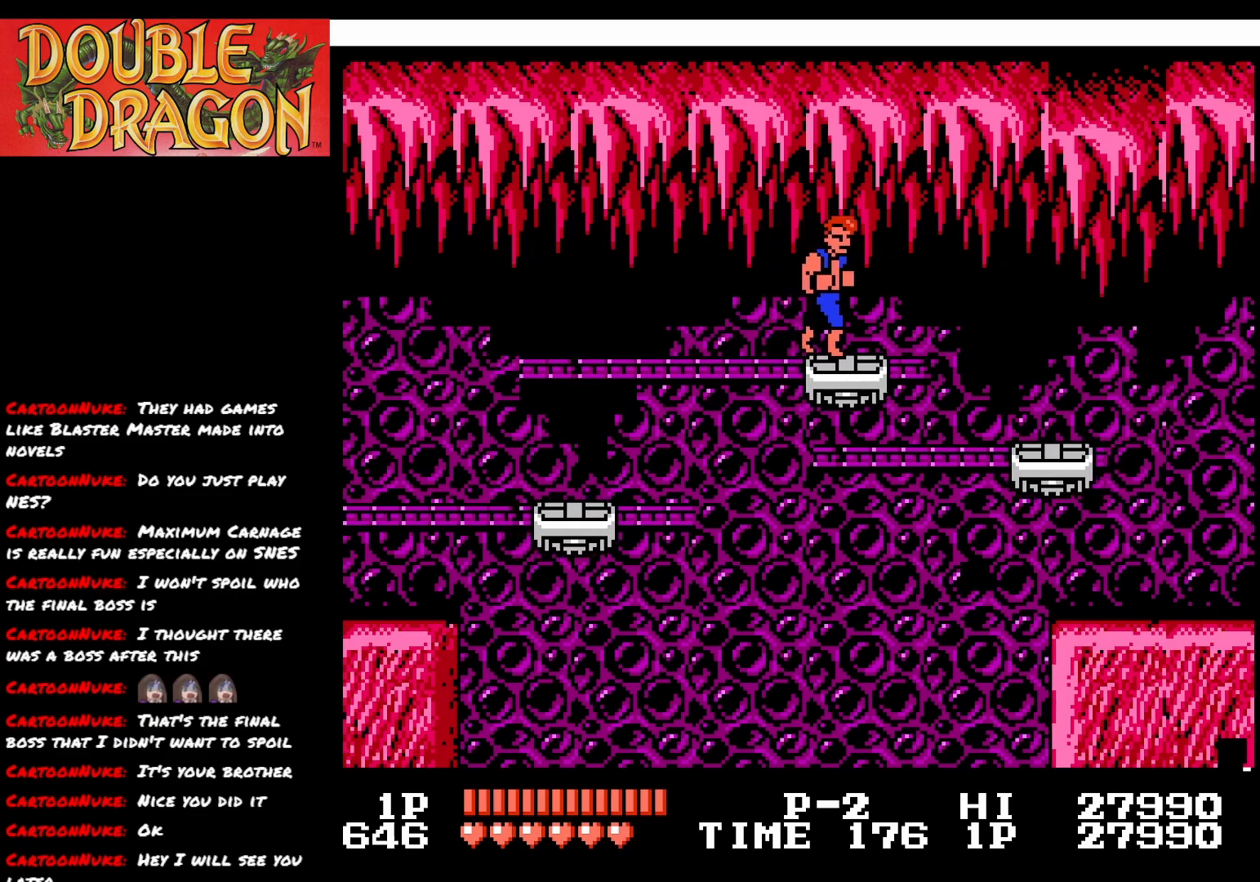
Gameplay with a controller (Xbox layout); each line is a JSON object with the inputs held at the frame after it. "events" lists button and stick changes between this image and that frame as [ms after this image, input, new state], when the widget could be followed in between. Not read: left_stick.
{"buttons": ["A", "X", "DPAD_RIGHT"], "right_stick": "center", "events": [[383, "DPAD_RIGHT", "down"], [483, "A", "down"], [500, "X", "down"]]}
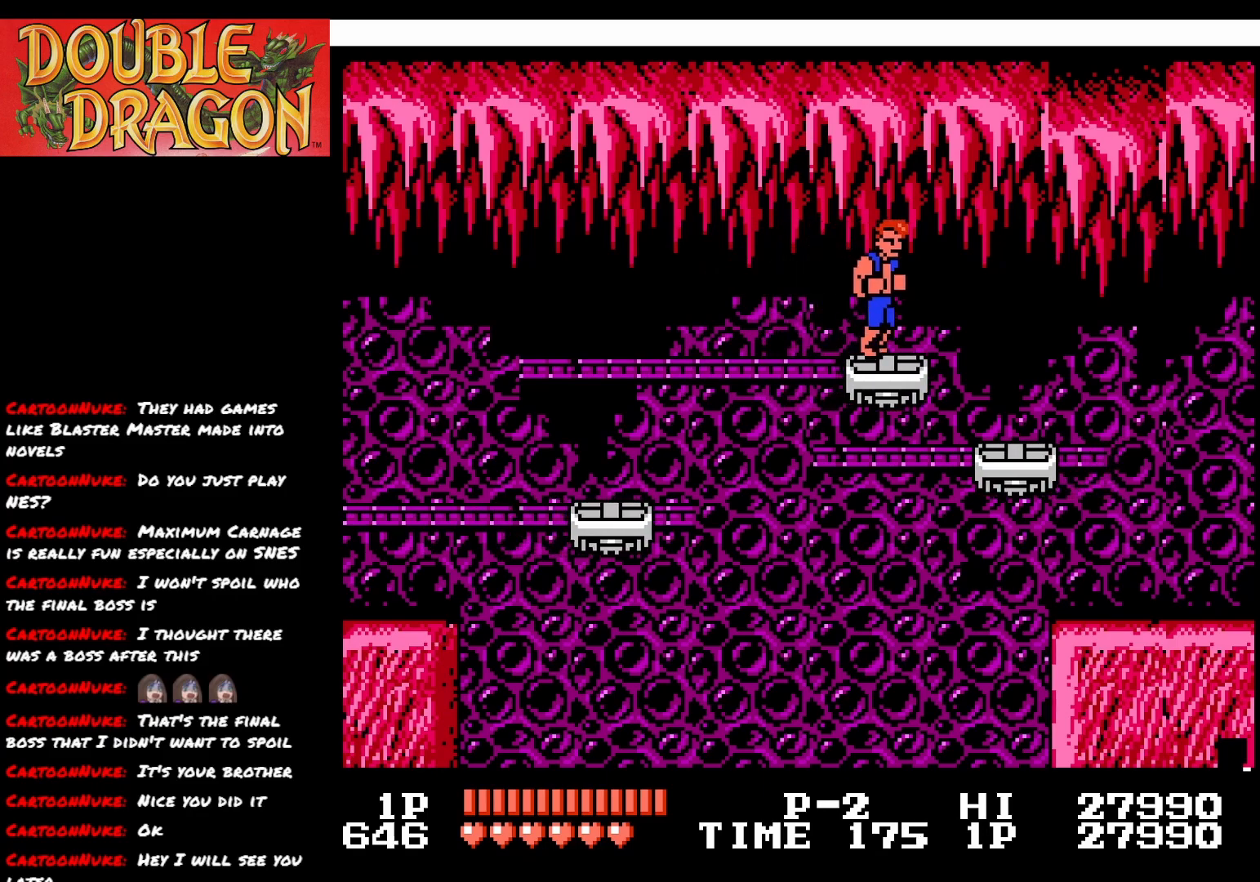
{"buttons": ["DPAD_RIGHT"], "right_stick": "center", "events": [[117, "X", "up"], [134, "A", "up"]]}
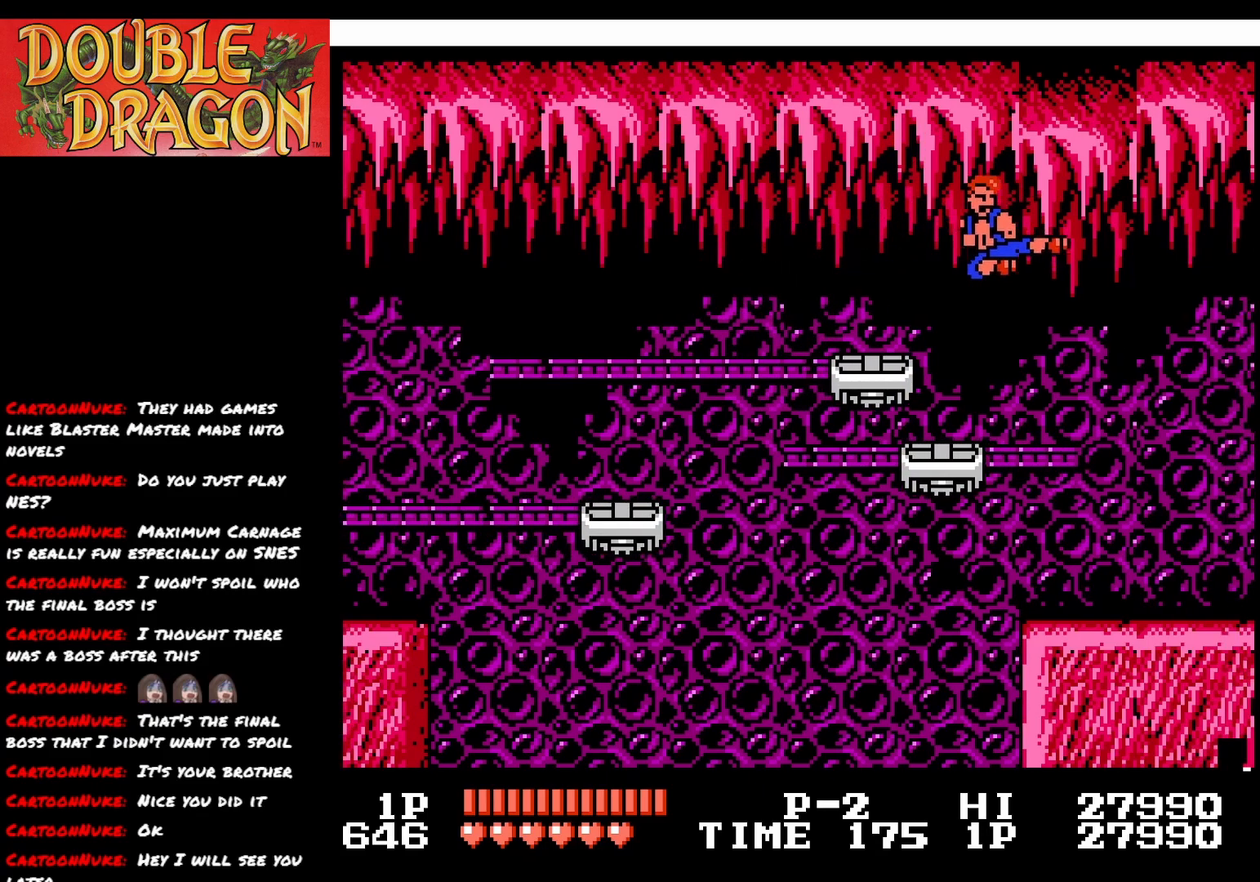
{"buttons": ["DPAD_RIGHT"], "right_stick": "center", "events": []}
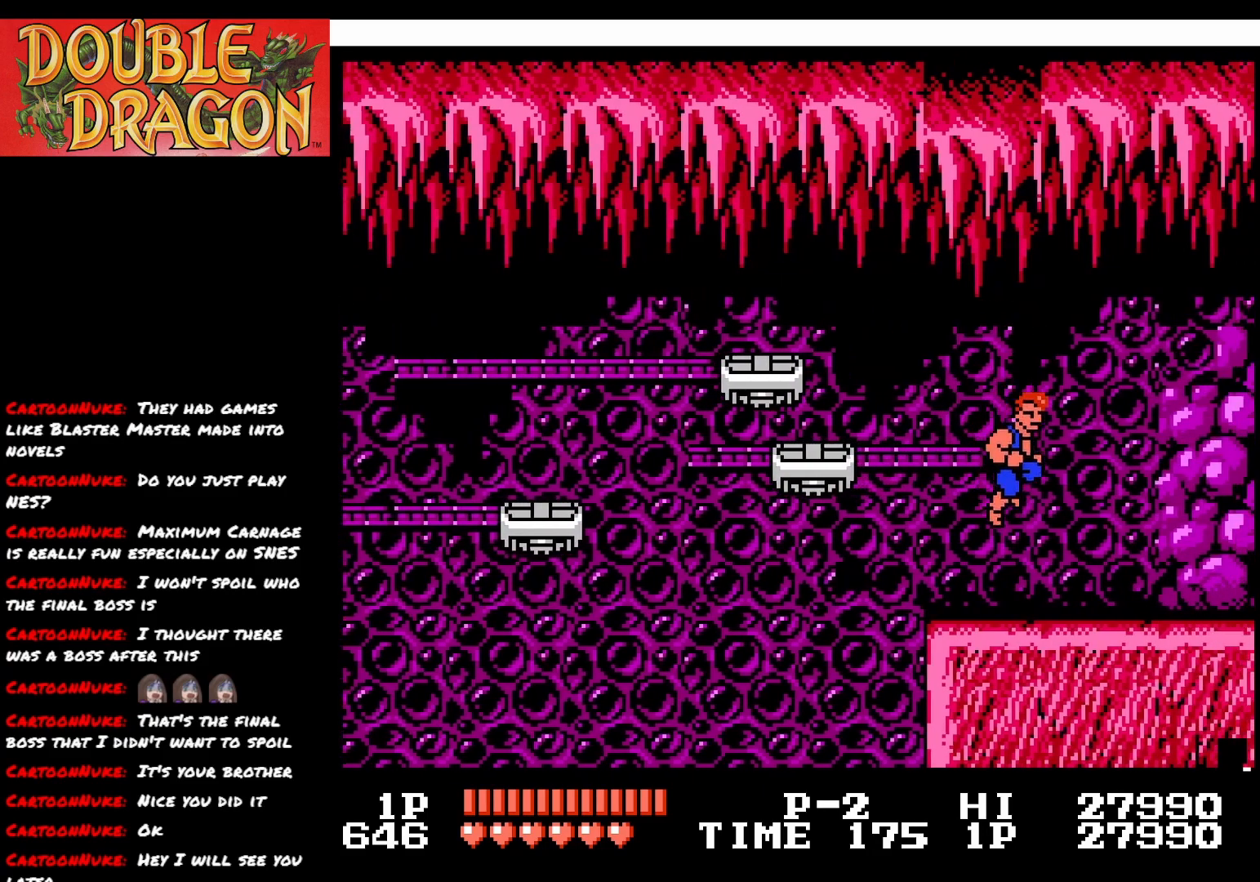
{"buttons": ["DPAD_RIGHT"], "right_stick": "center", "events": [[100, "A", "down"], [167, "A", "up"]]}
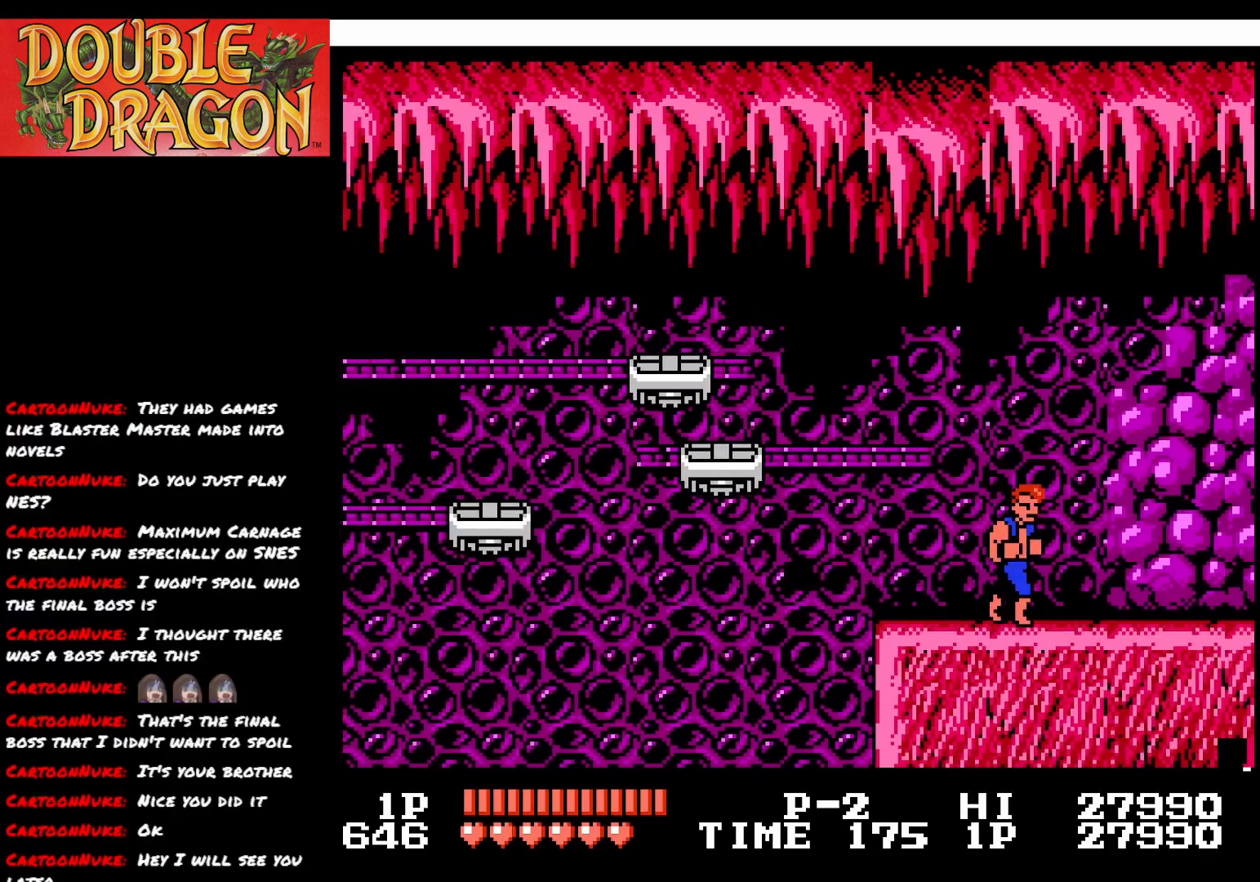
{"buttons": ["DPAD_RIGHT"], "right_stick": "center", "events": []}
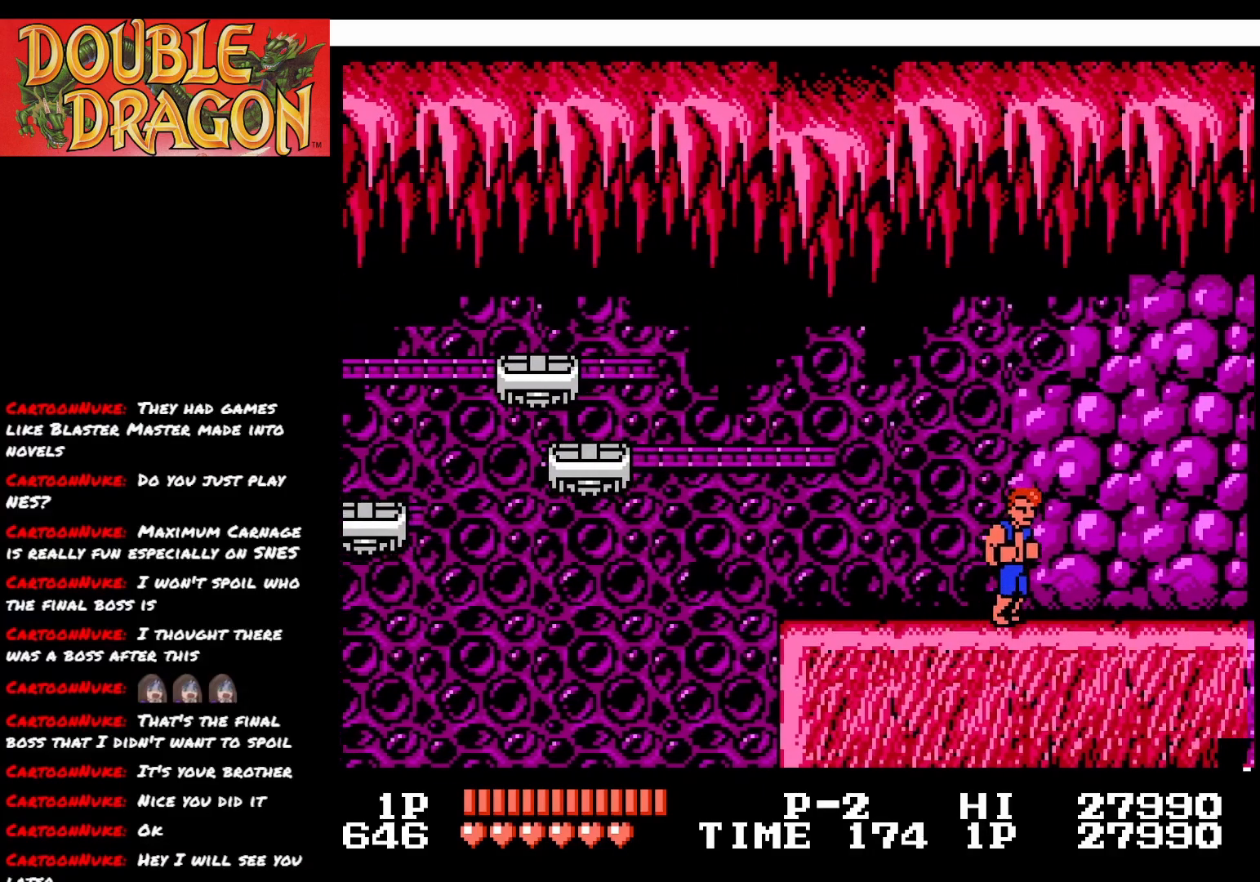
{"buttons": ["DPAD_RIGHT"], "right_stick": "center", "events": []}
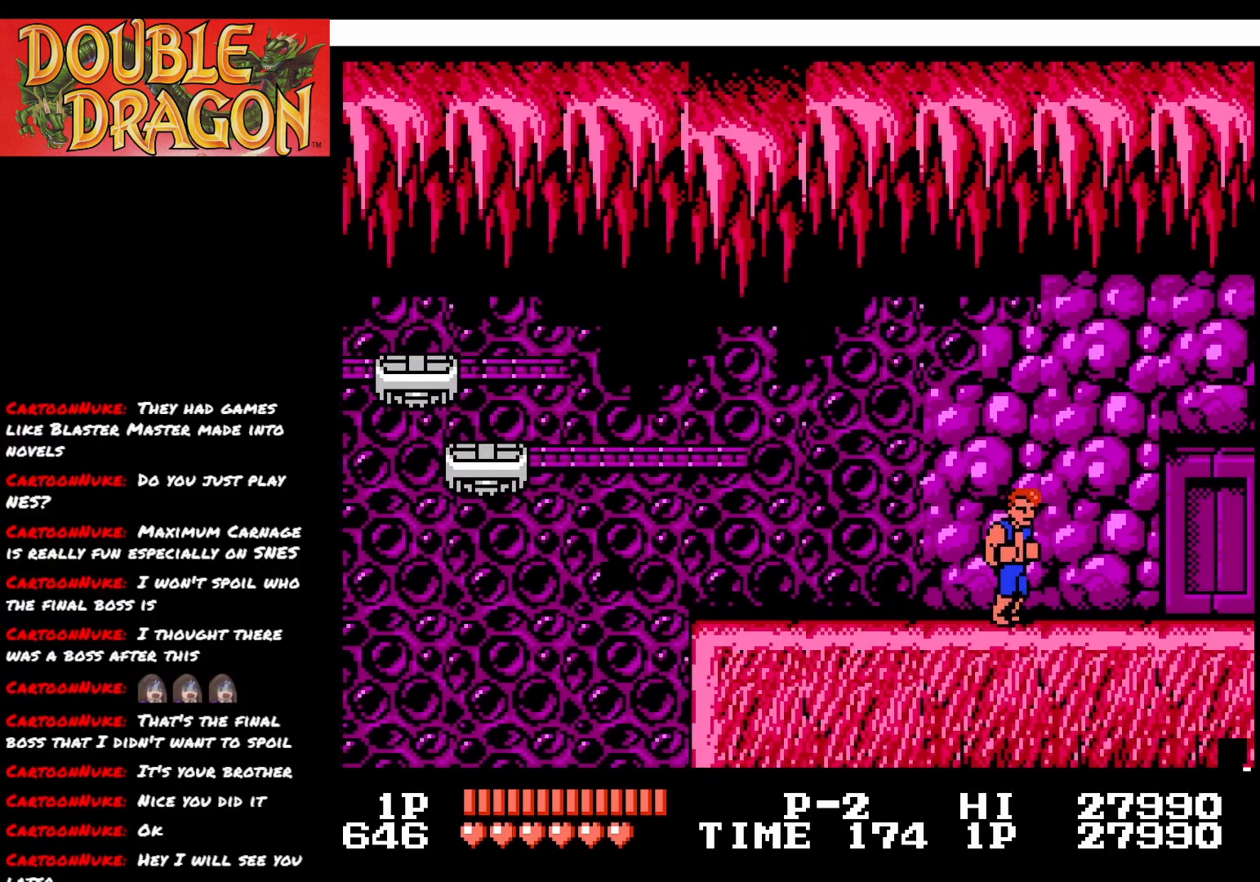
{"buttons": ["DPAD_RIGHT"], "right_stick": "center", "events": []}
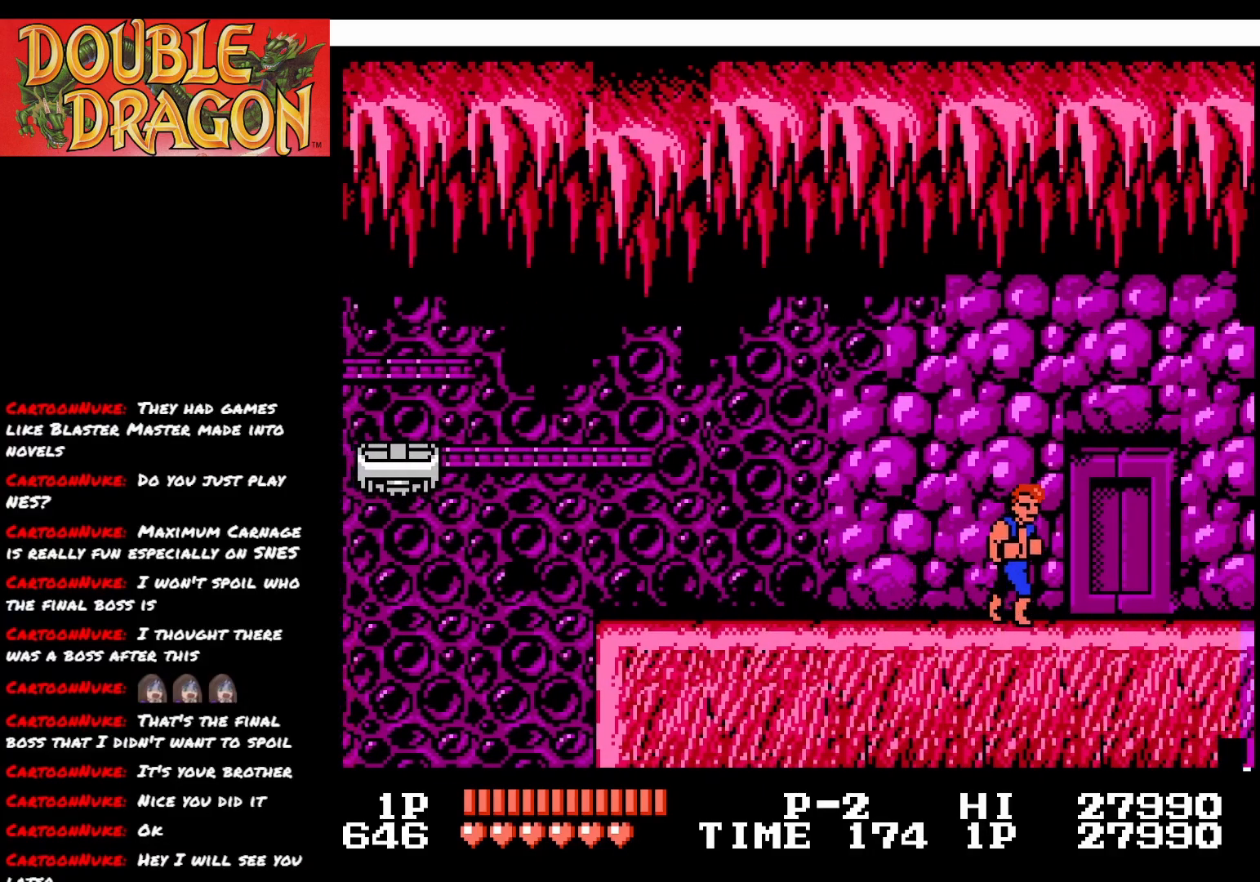
{"buttons": ["DPAD_RIGHT"], "right_stick": "center", "events": []}
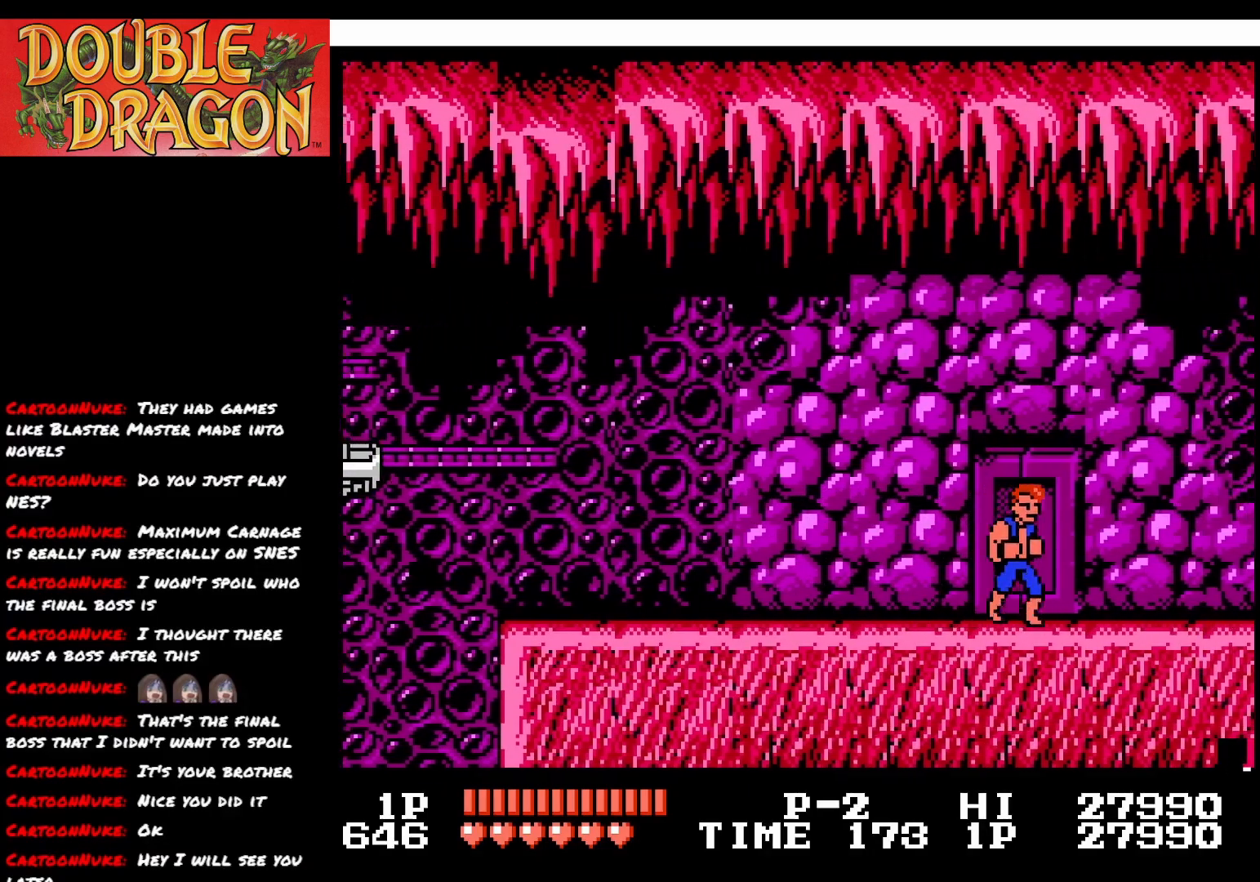
{"buttons": ["DPAD_RIGHT"], "right_stick": "center", "events": []}
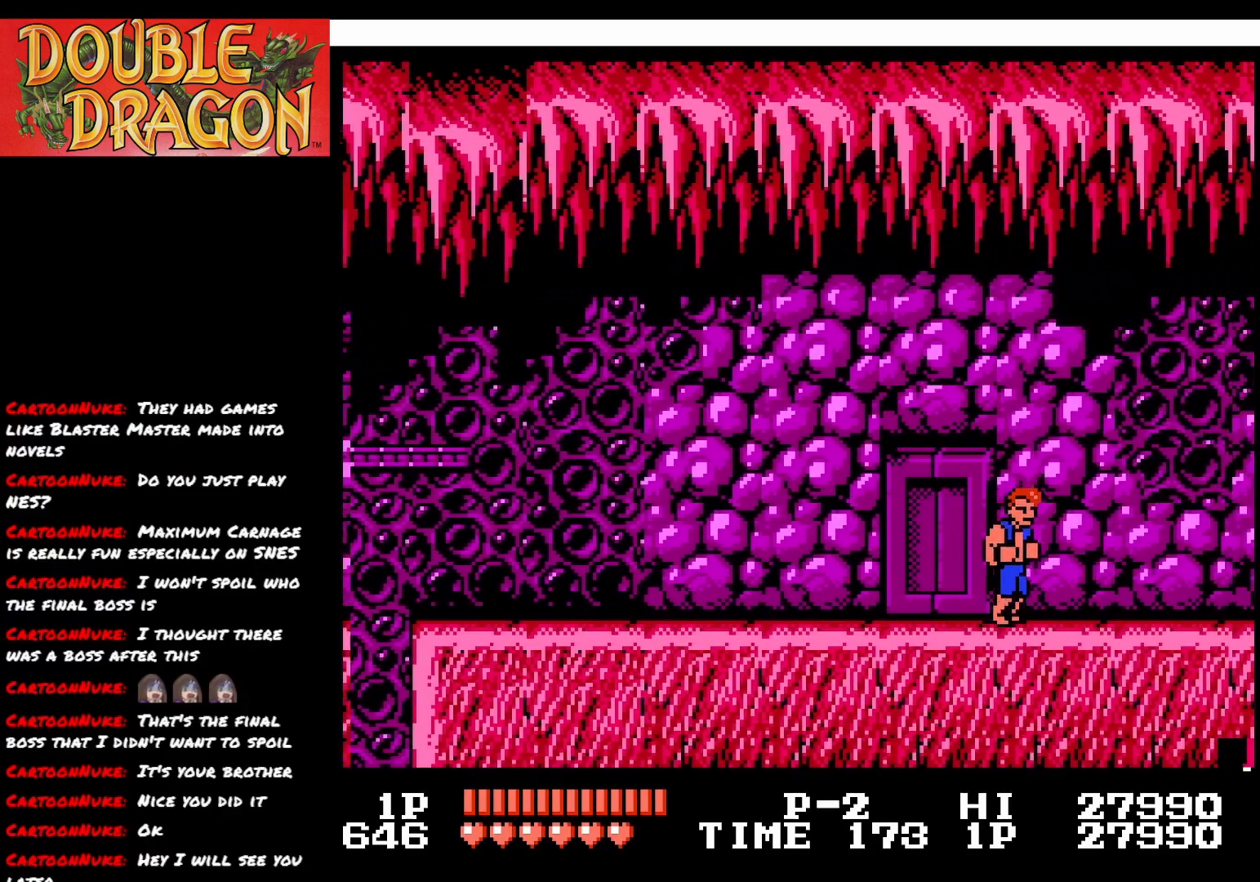
{"buttons": ["DPAD_RIGHT"], "right_stick": "center", "events": []}
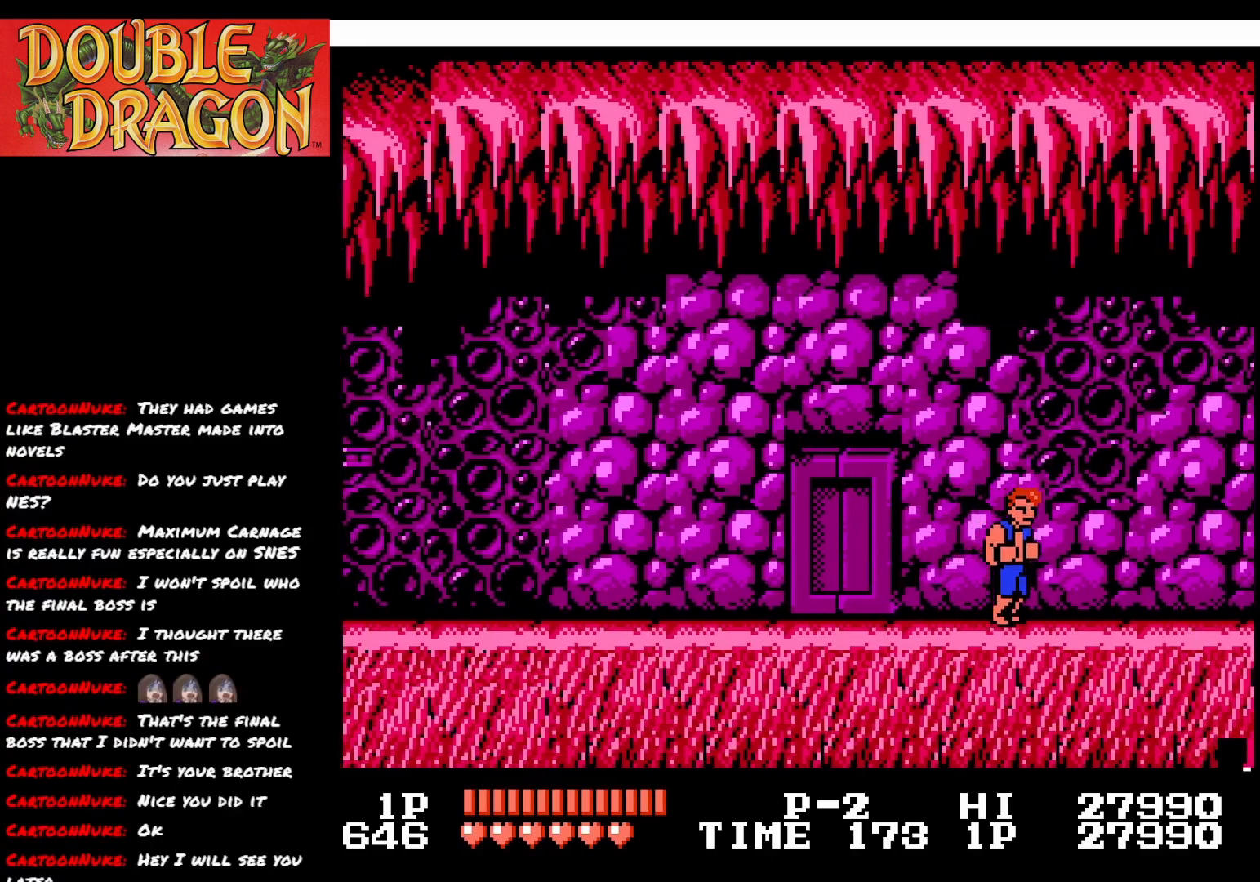
{"buttons": ["DPAD_RIGHT"], "right_stick": "center", "events": []}
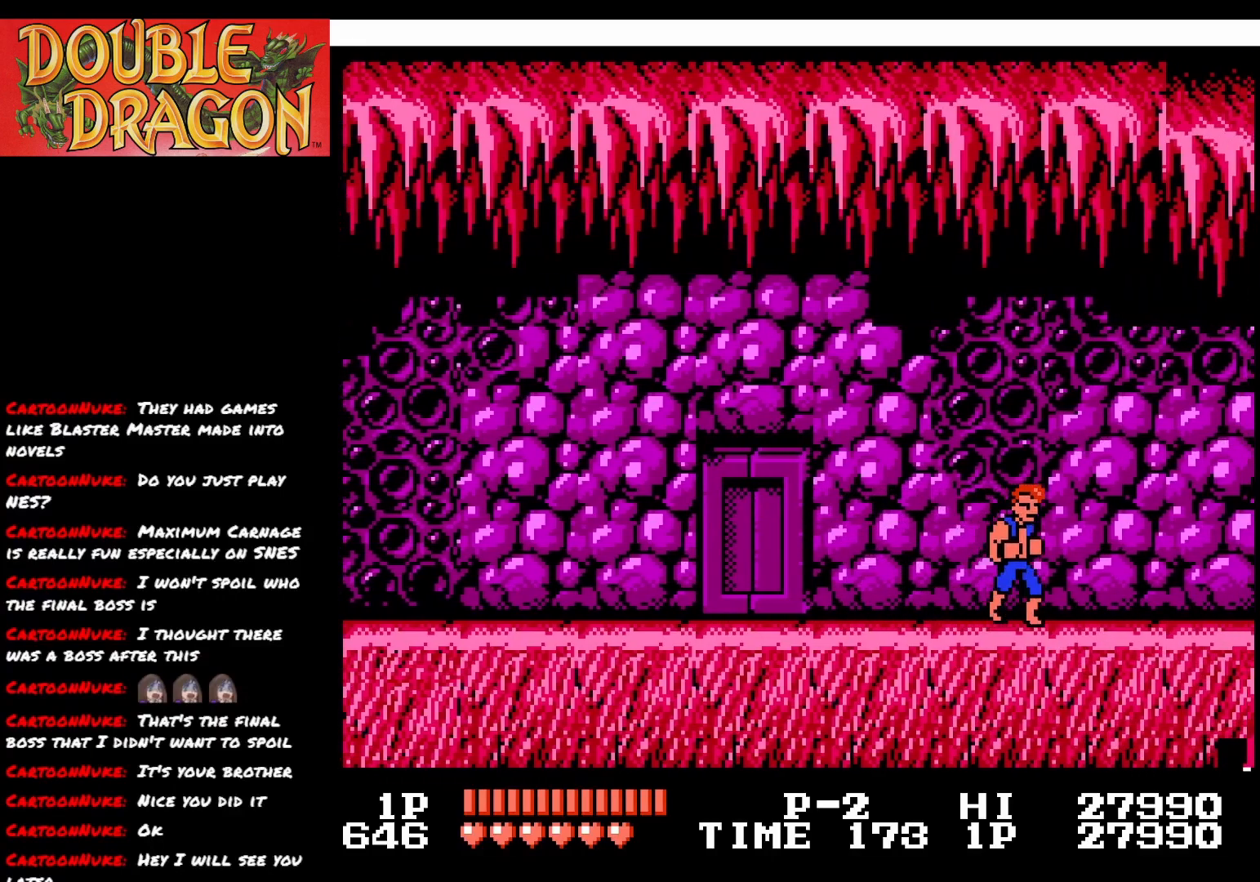
{"buttons": ["DPAD_RIGHT"], "right_stick": "center", "events": [[84, "DPAD_RIGHT", "up"], [401, "DPAD_RIGHT", "down"]]}
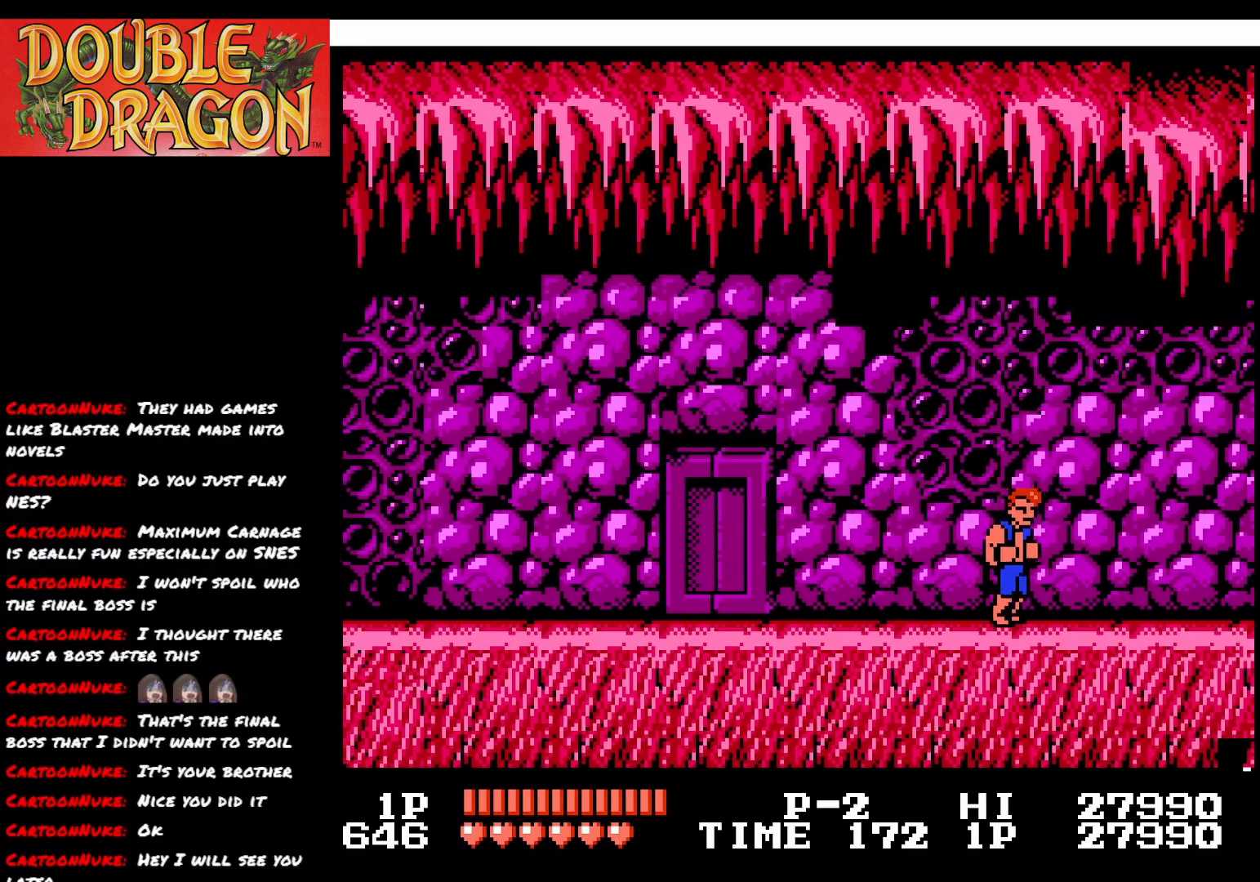
{"buttons": ["DPAD_RIGHT"], "right_stick": "center", "events": [[300, "A", "down"], [383, "A", "up"]]}
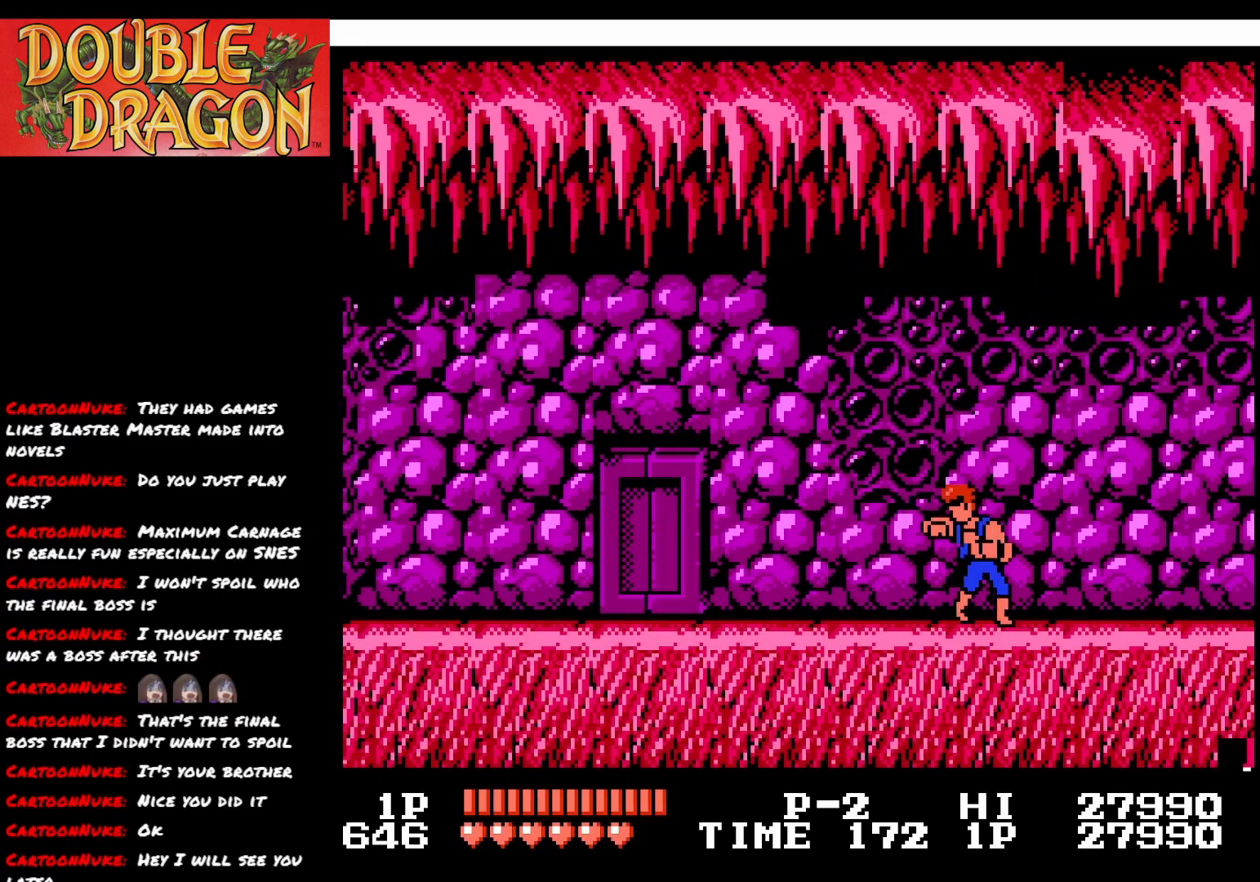
{"buttons": ["DPAD_RIGHT"], "right_stick": "center", "events": []}
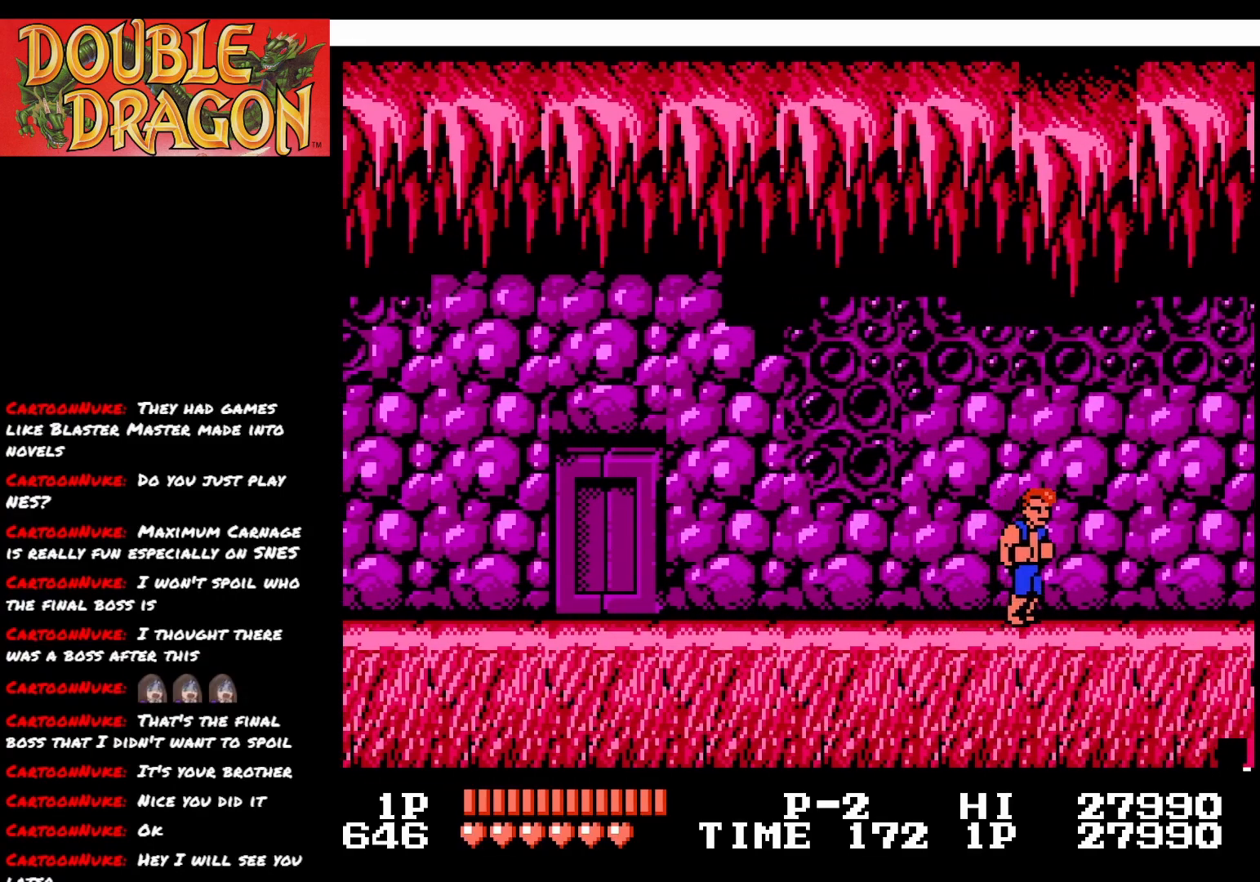
{"buttons": ["DPAD_LEFT"], "right_stick": "center", "events": [[283, "DPAD_RIGHT", "up"], [333, "DPAD_LEFT", "down"]]}
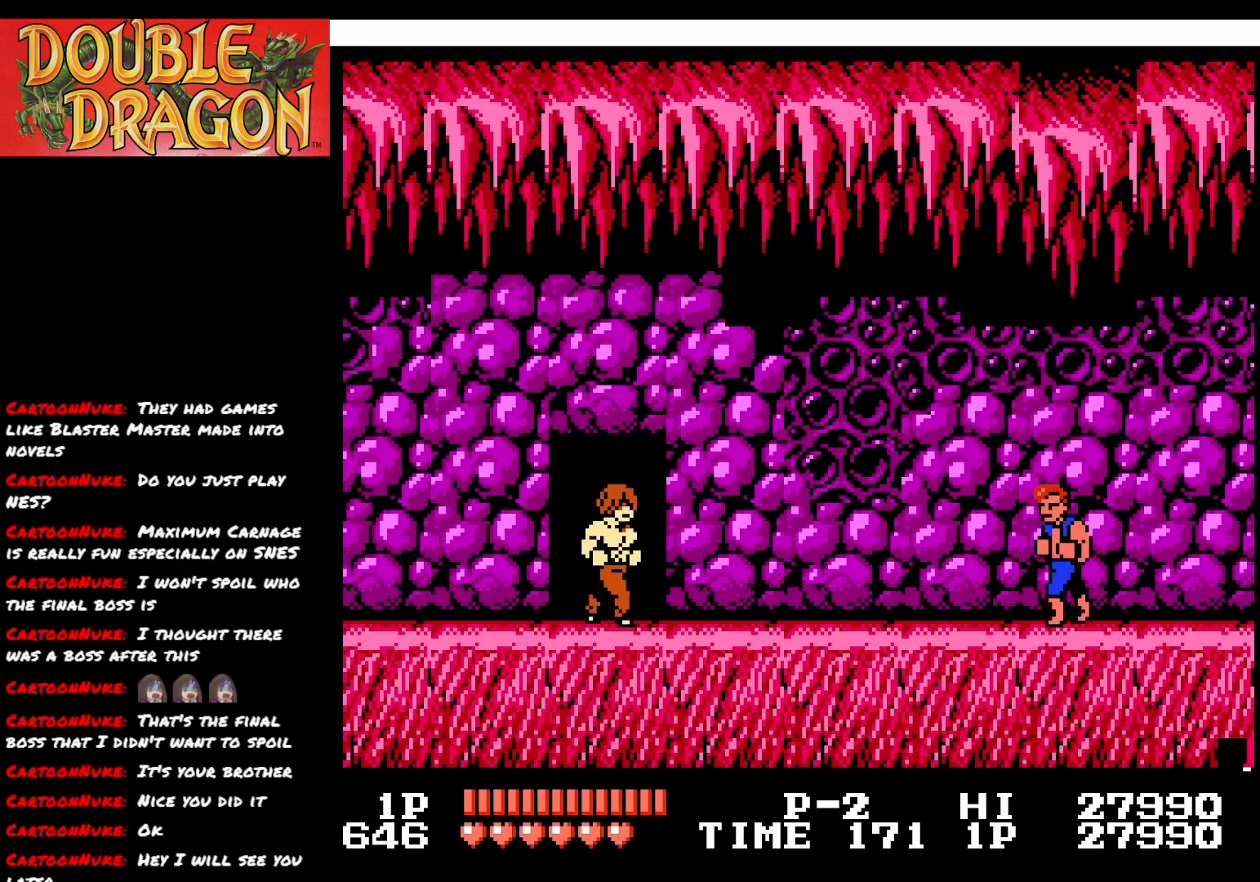
{"buttons": ["DPAD_LEFT"], "right_stick": "center", "events": []}
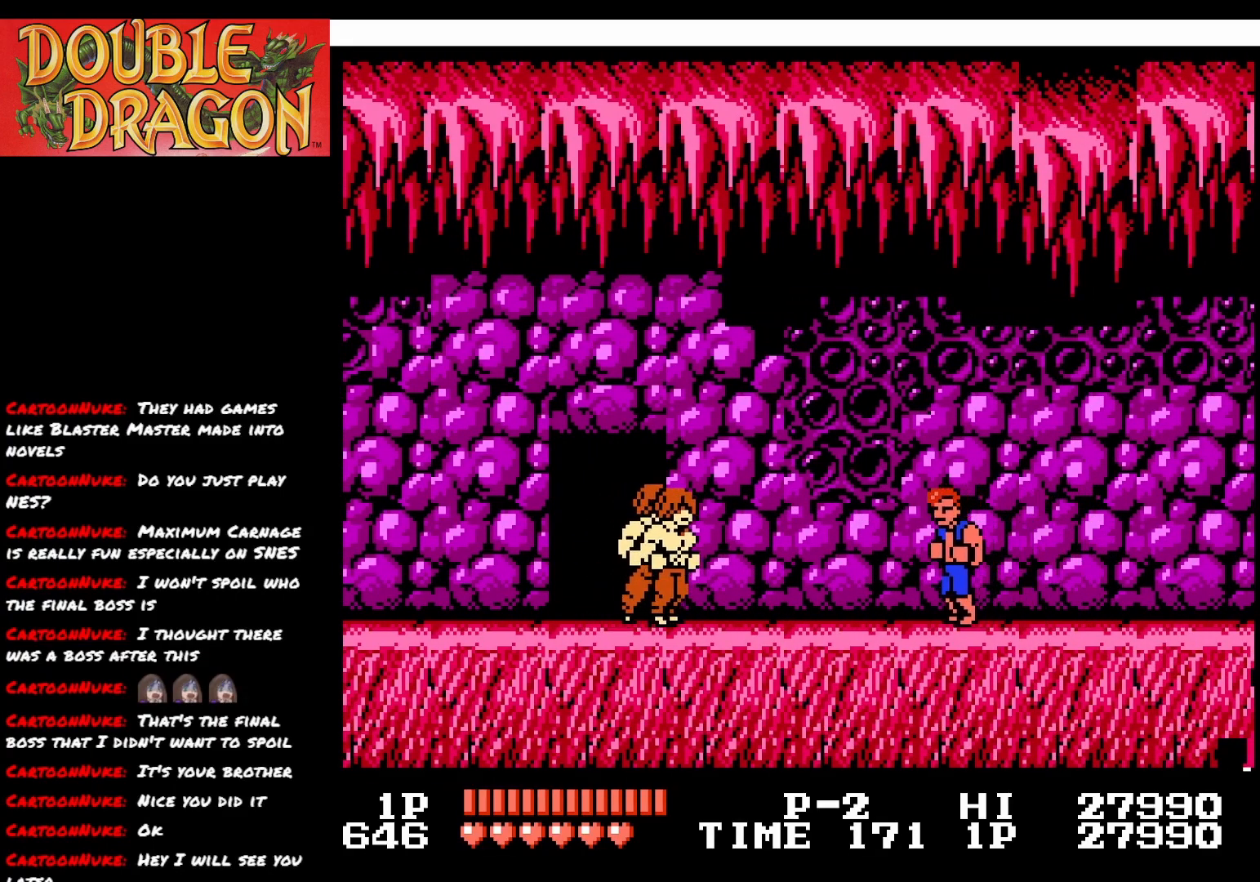
{"buttons": [], "right_stick": "center", "events": [[133, "DPAD_LEFT", "up"], [200, "DPAD_RIGHT", "down"], [350, "DPAD_RIGHT", "up"]]}
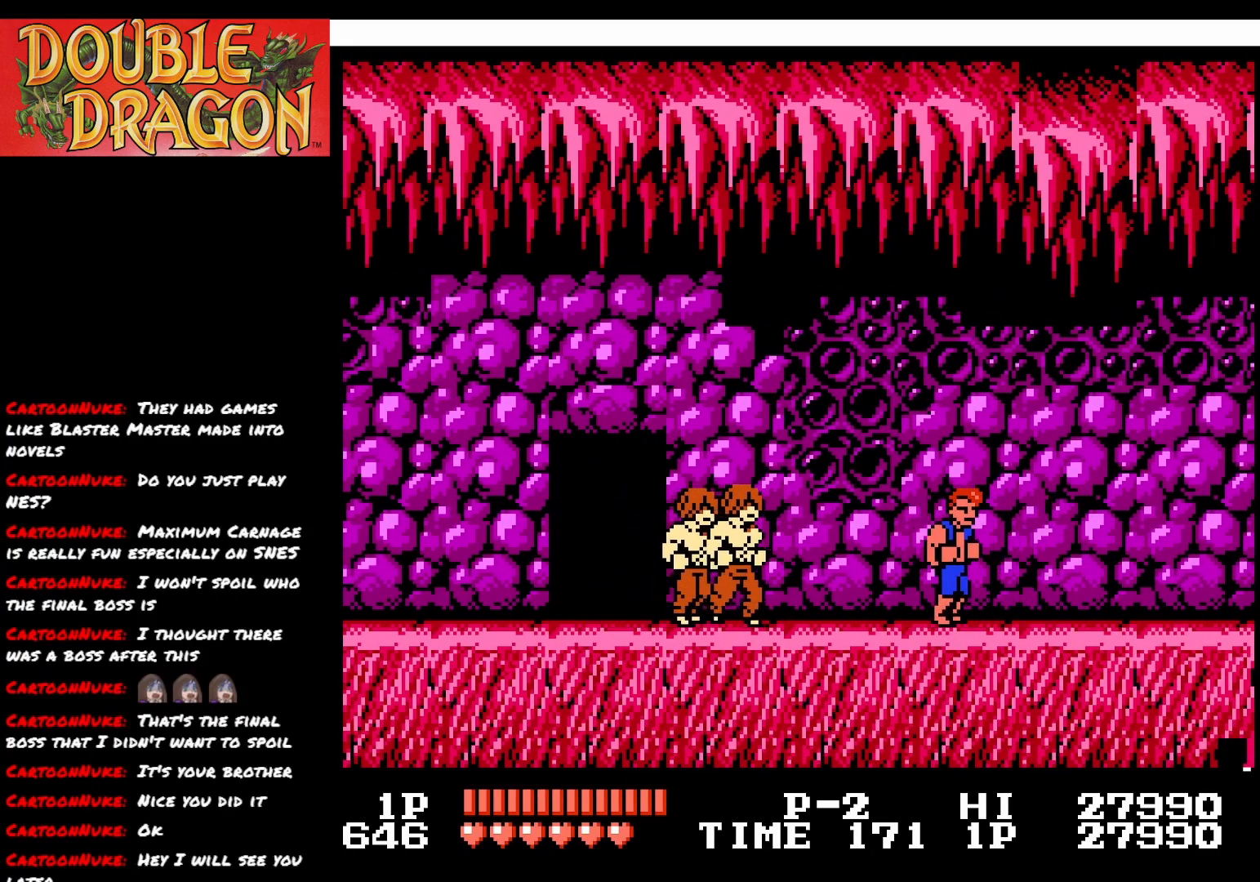
{"buttons": [], "right_stick": "center", "events": []}
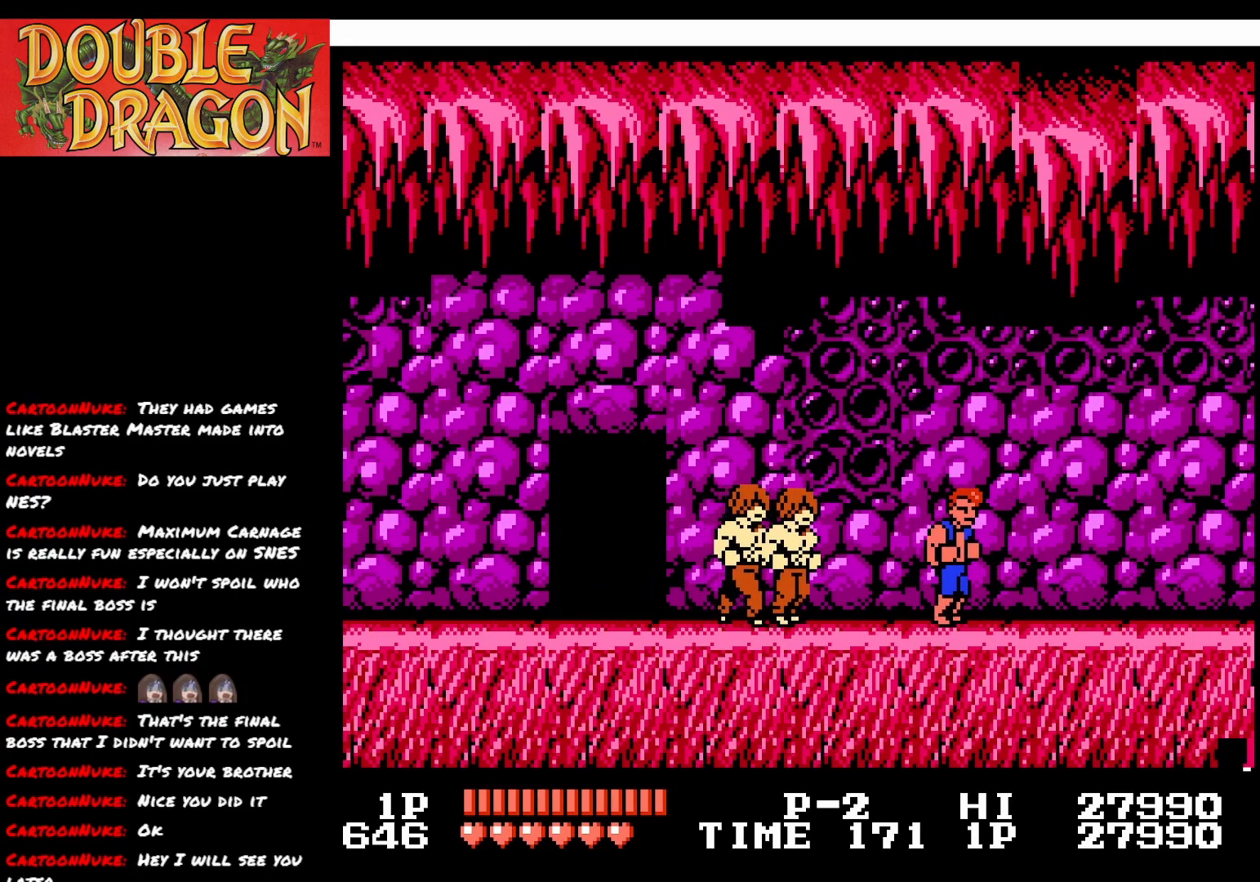
{"buttons": [], "right_stick": "center", "events": [[250, "A", "down"], [350, "A", "up"]]}
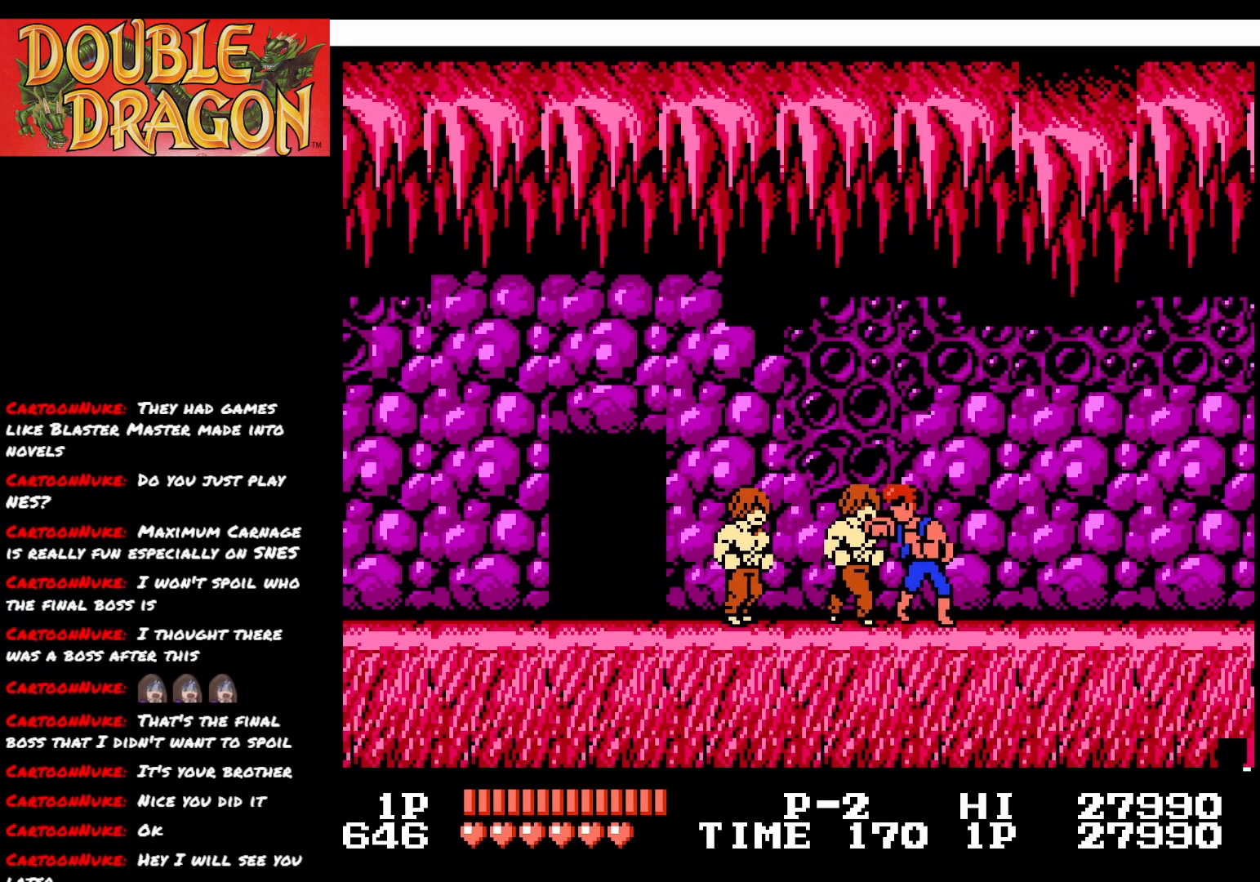
{"buttons": [], "right_stick": "center", "events": [[101, "DPAD_RIGHT", "down"], [317, "DPAD_RIGHT", "up"]]}
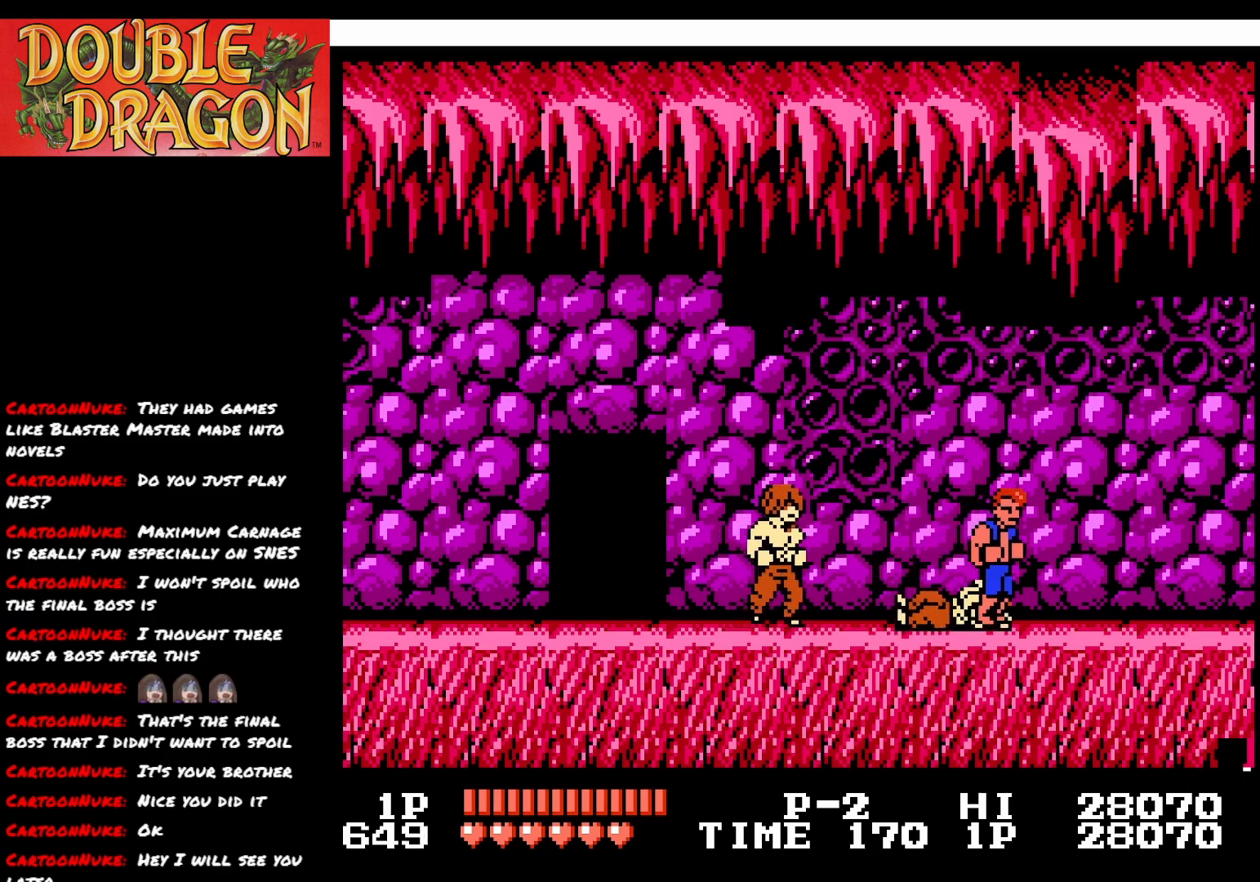
{"buttons": ["DPAD_LEFT"], "right_stick": "center", "events": [[234, "DPAD_LEFT", "down"]]}
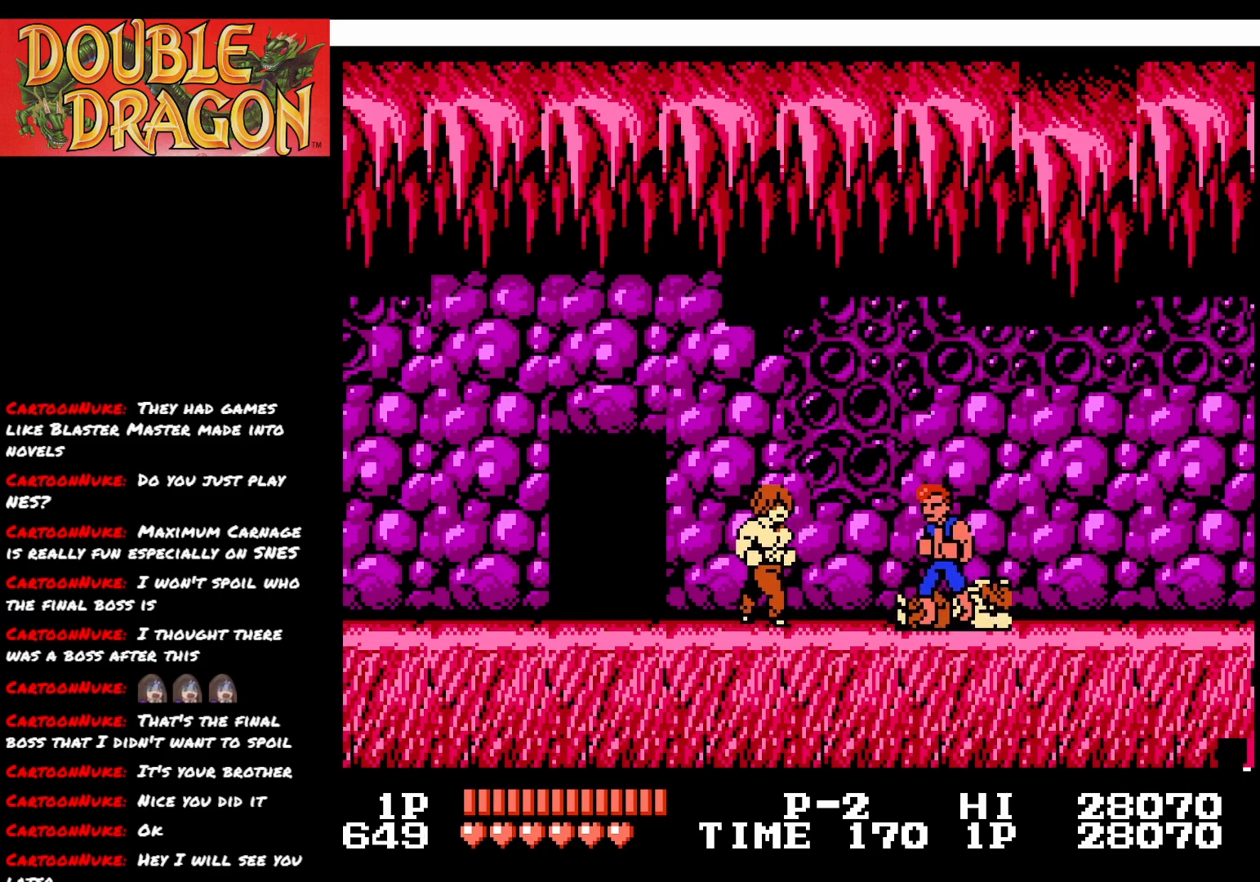
{"buttons": ["DPAD_LEFT"], "right_stick": "center", "events": []}
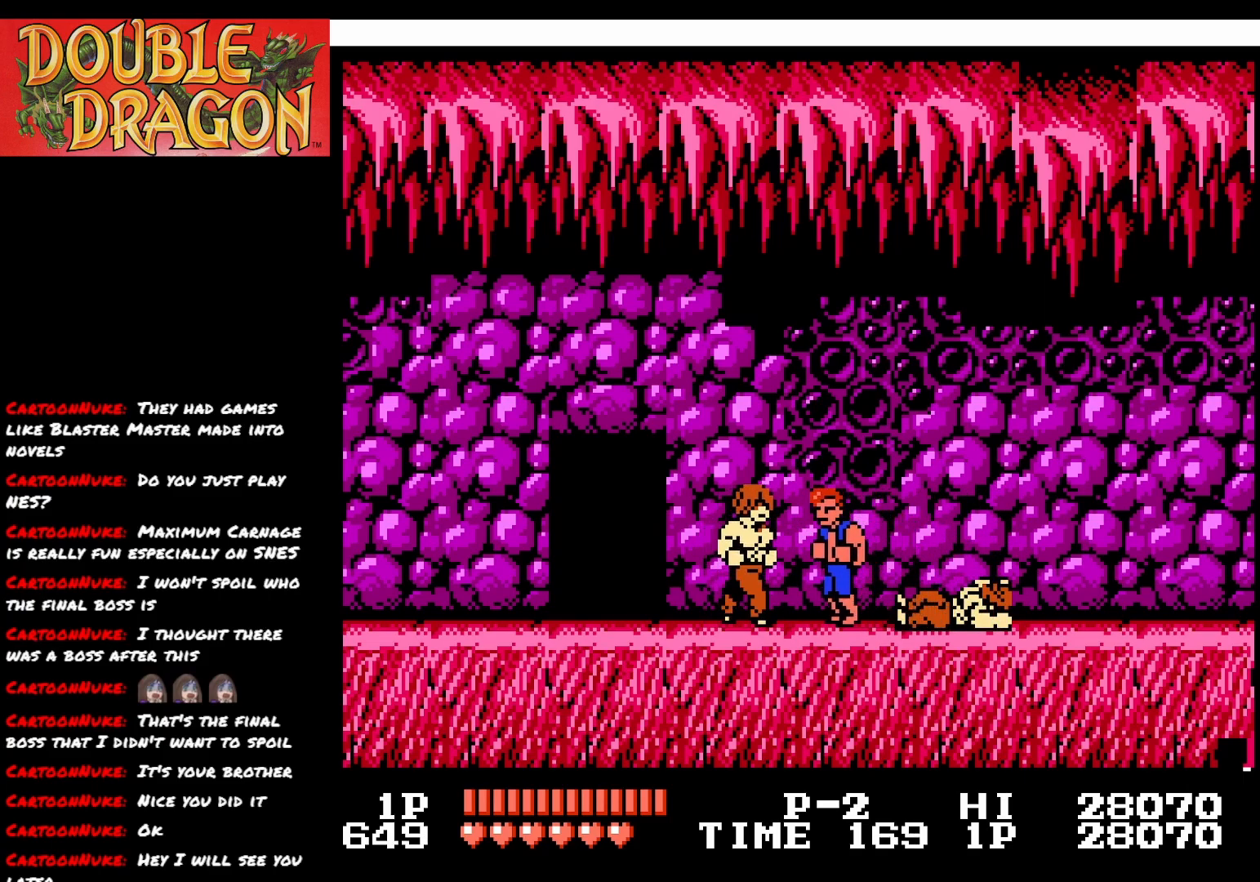
{"buttons": ["DPAD_LEFT"], "right_stick": "center", "events": [[83, "A", "down"], [100, "X", "down"], [200, "A", "up"], [200, "X", "up"], [284, "A", "down"], [284, "X", "down"], [384, "X", "up"], [400, "A", "up"]]}
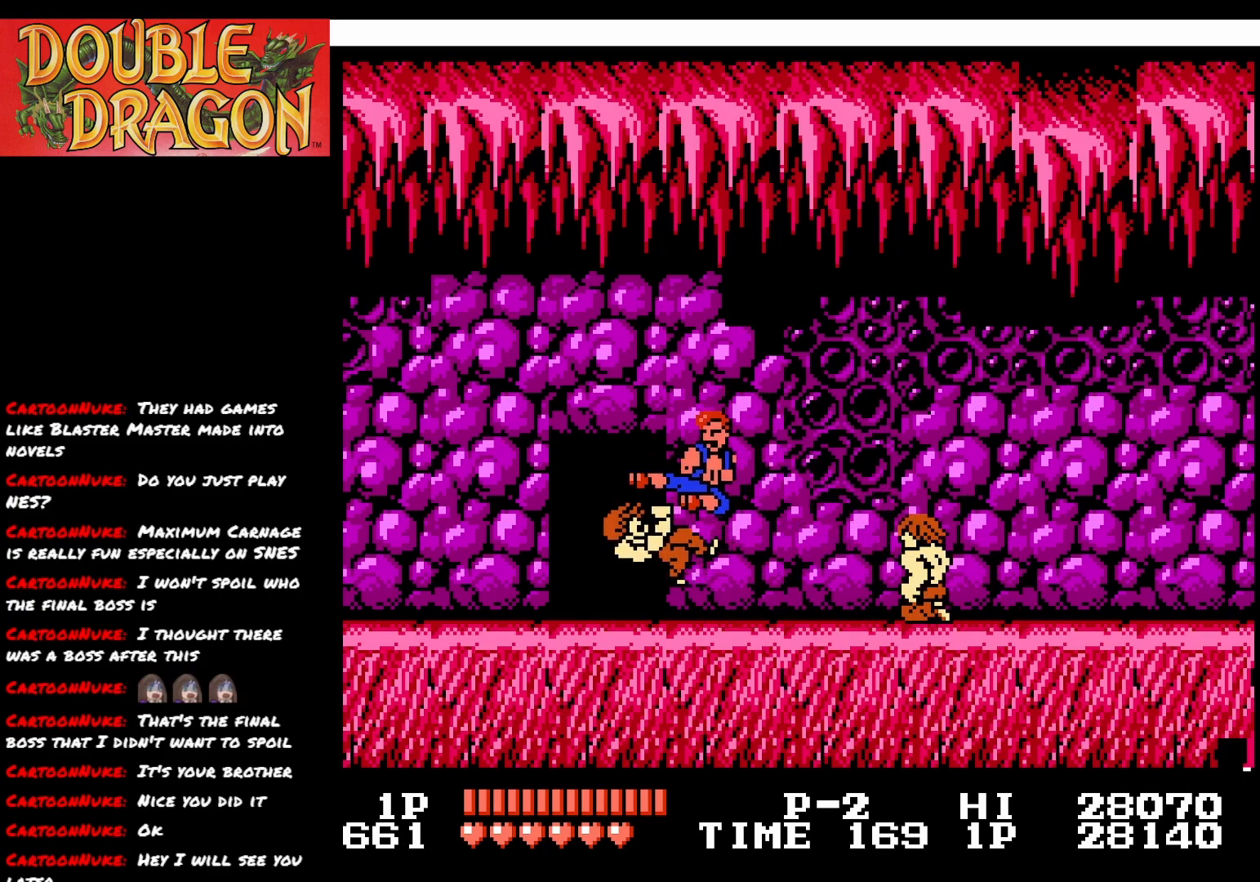
{"buttons": ["DPAD_LEFT"], "right_stick": "center", "events": [[251, "DPAD_LEFT", "up"], [351, "DPAD_LEFT", "down"]]}
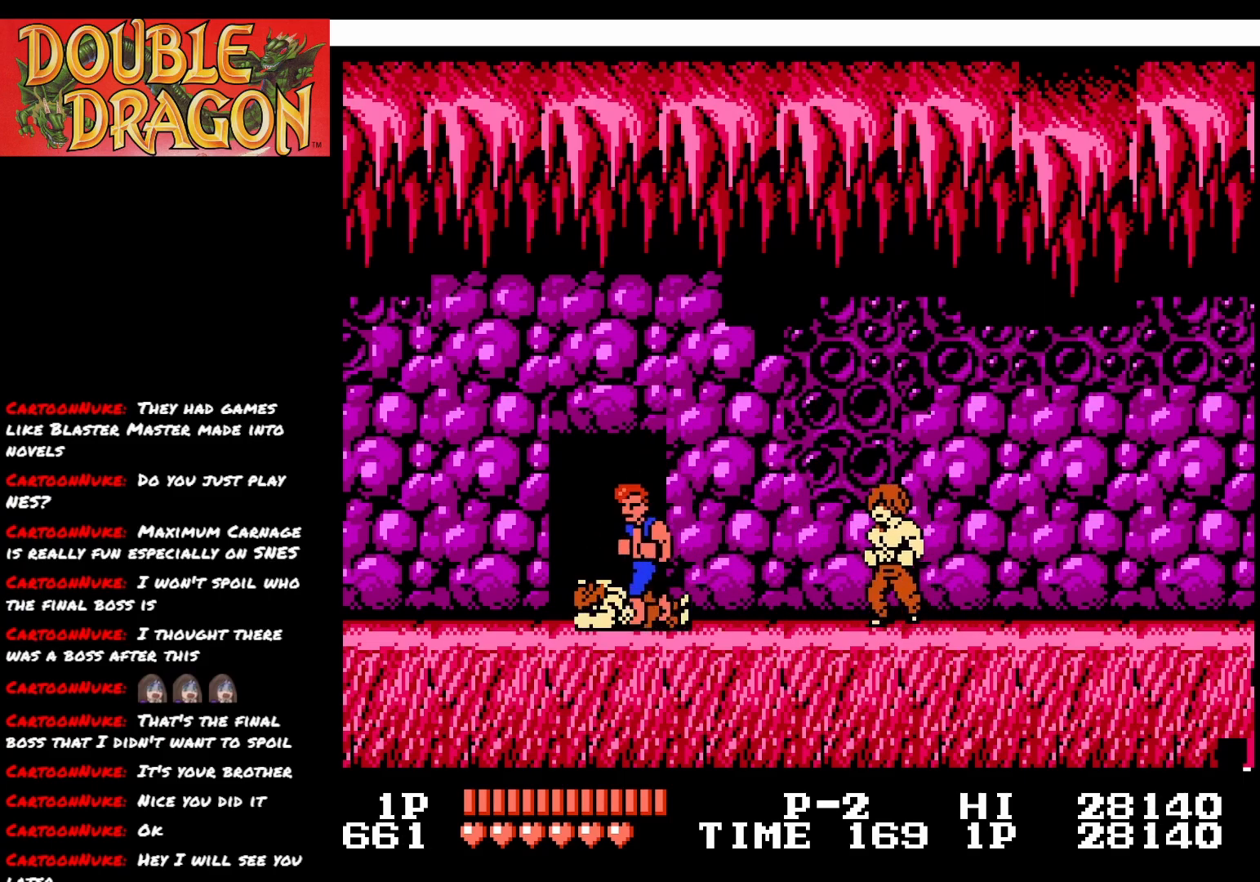
{"buttons": [], "right_stick": "center", "events": [[367, "DPAD_LEFT", "up"], [450, "DPAD_RIGHT", "down"], [484, "DPAD_RIGHT", "up"]]}
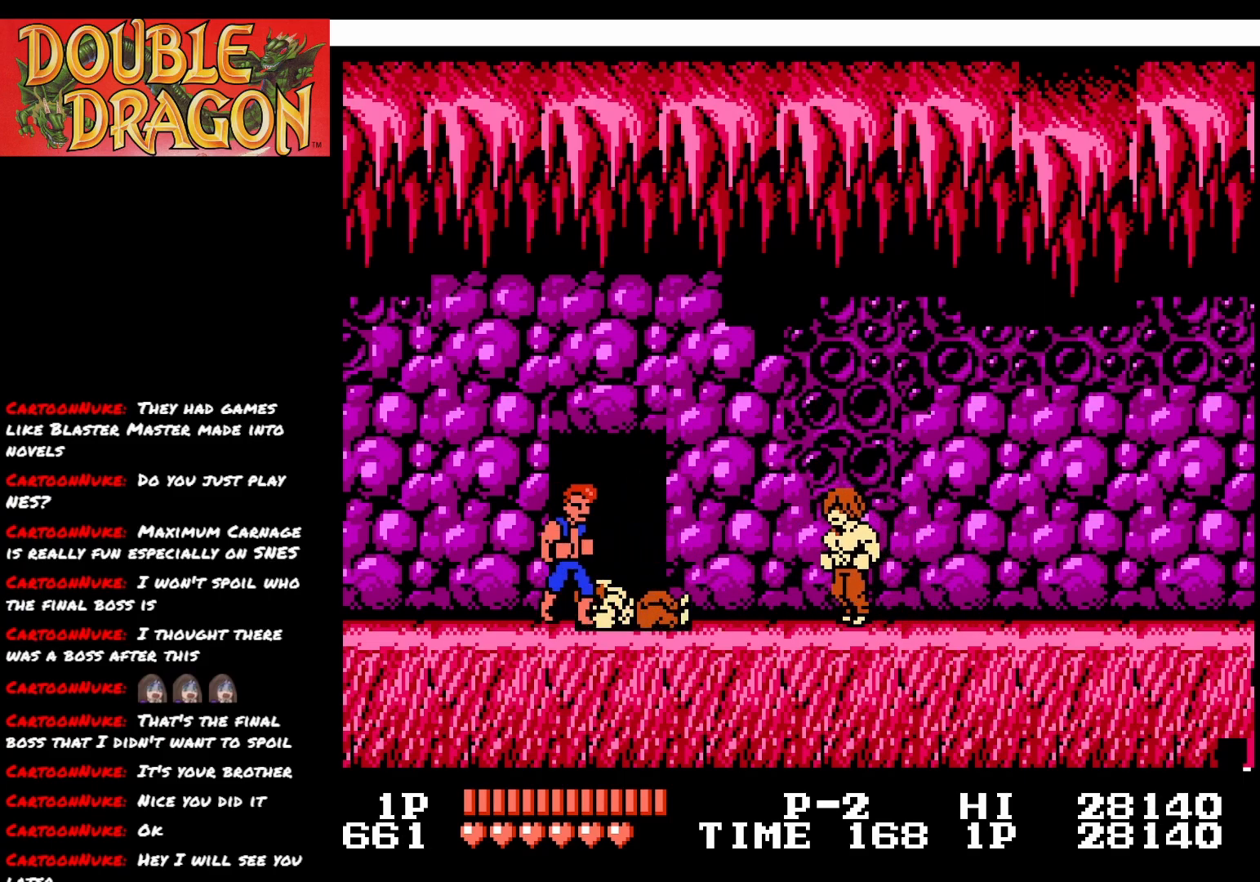
{"buttons": ["DPAD_RIGHT"], "right_stick": "center", "events": [[434, "DPAD_RIGHT", "down"]]}
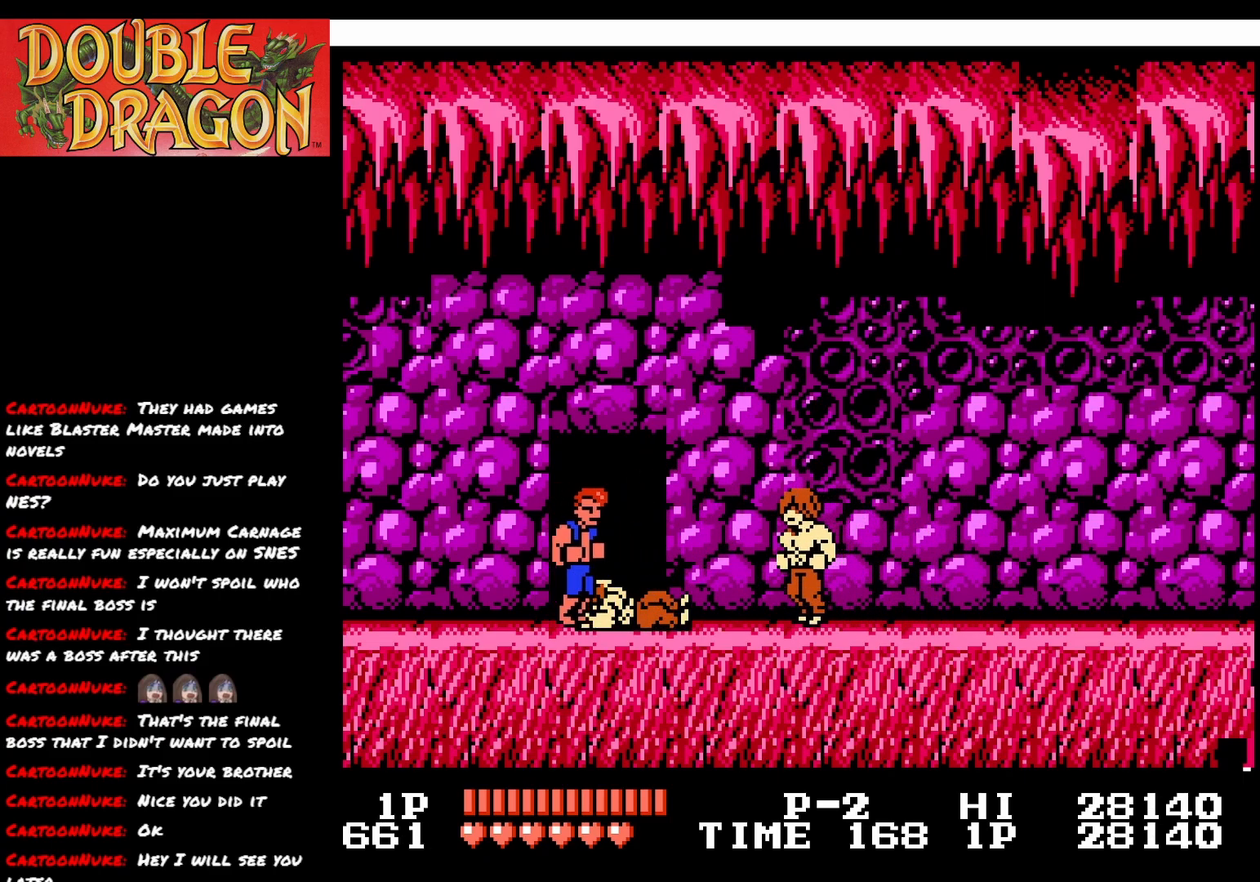
{"buttons": ["A"], "right_stick": "center", "events": [[33, "DPAD_RIGHT", "up"], [150, "A", "down"], [234, "A", "up"], [317, "A", "down"], [400, "A", "up"], [467, "A", "down"]]}
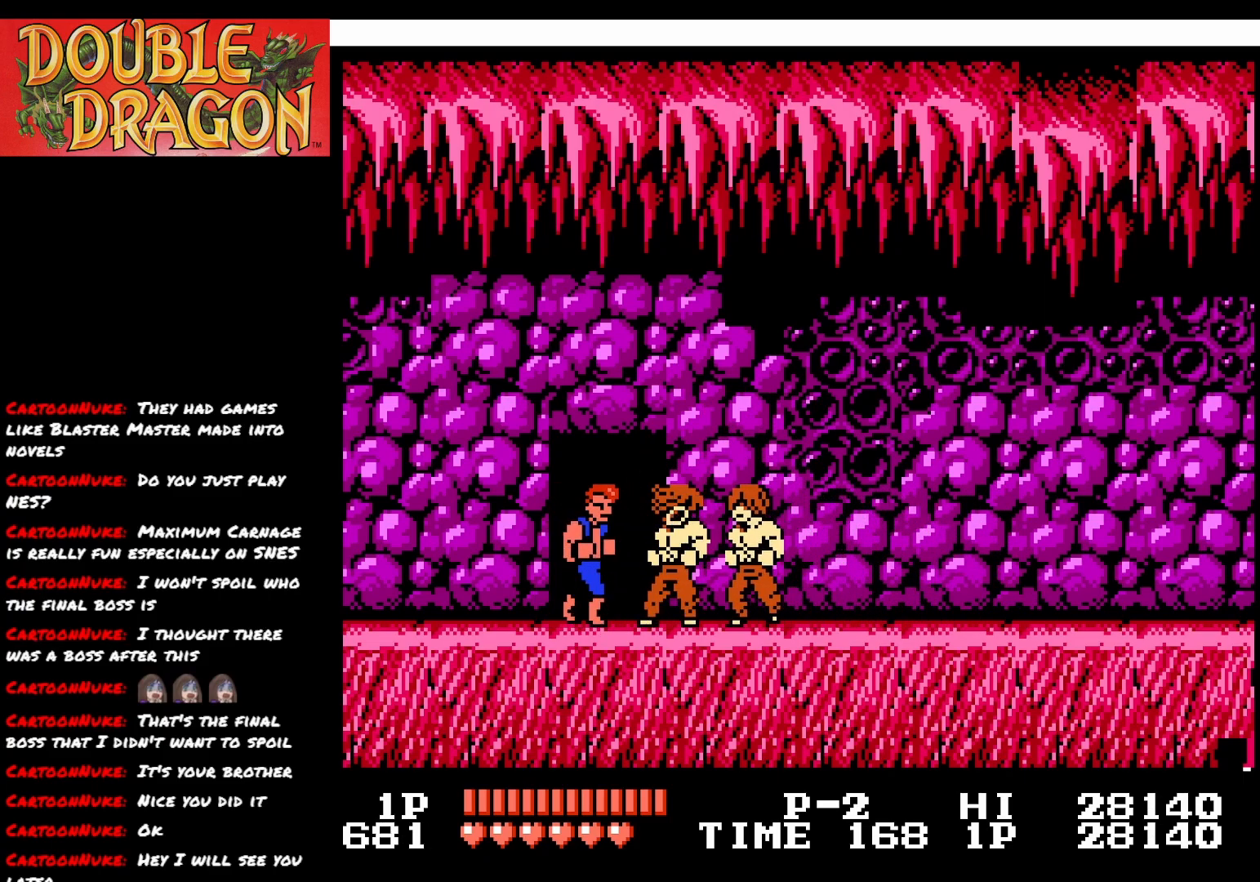
{"buttons": [], "right_stick": "center", "events": [[67, "A", "up"], [117, "A", "down"], [184, "A", "up"], [234, "A", "down"], [351, "A", "up"], [384, "A", "down"], [484, "A", "up"]]}
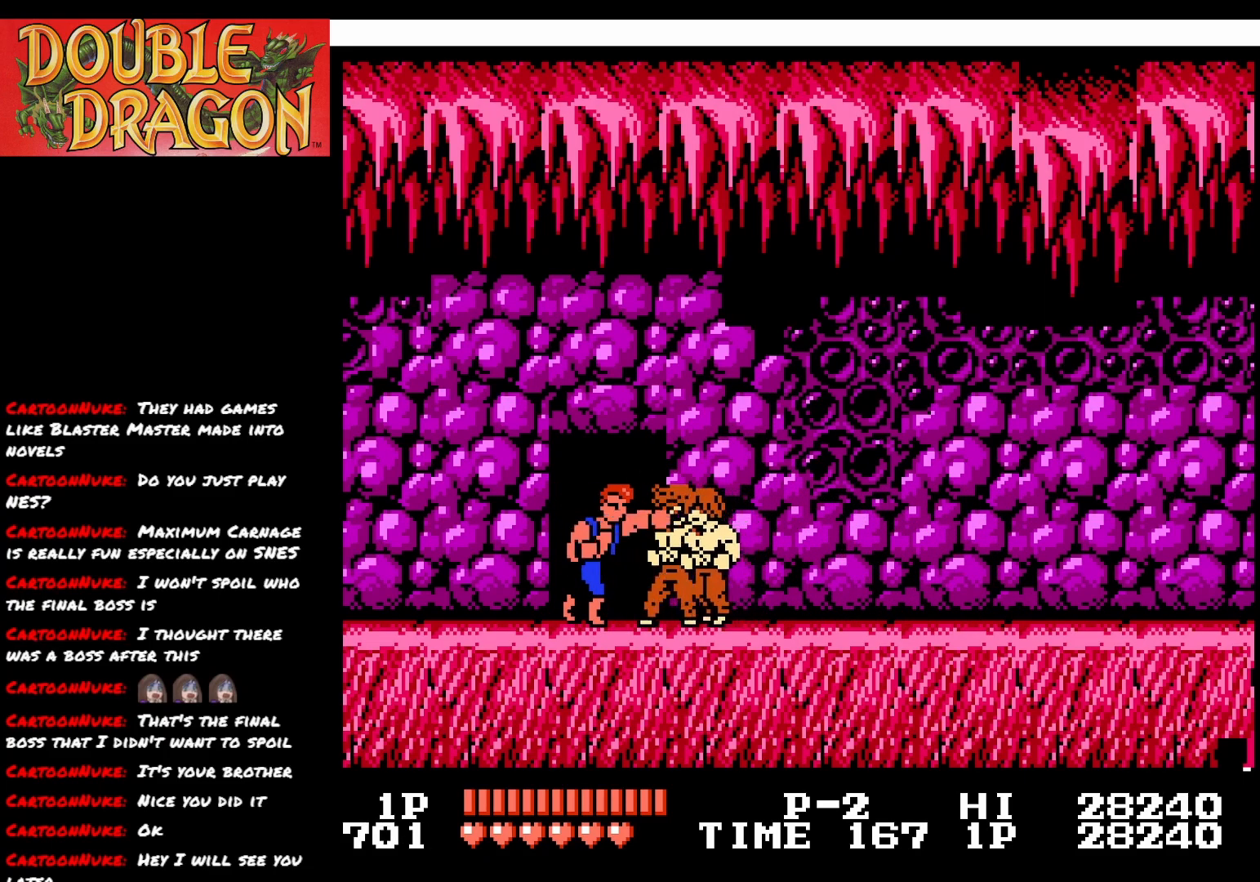
{"buttons": ["A"], "right_stick": "center", "events": [[50, "A", "down"], [133, "A", "up"], [183, "A", "down"], [300, "A", "up"], [334, "A", "down"], [450, "A", "up"], [484, "A", "down"]]}
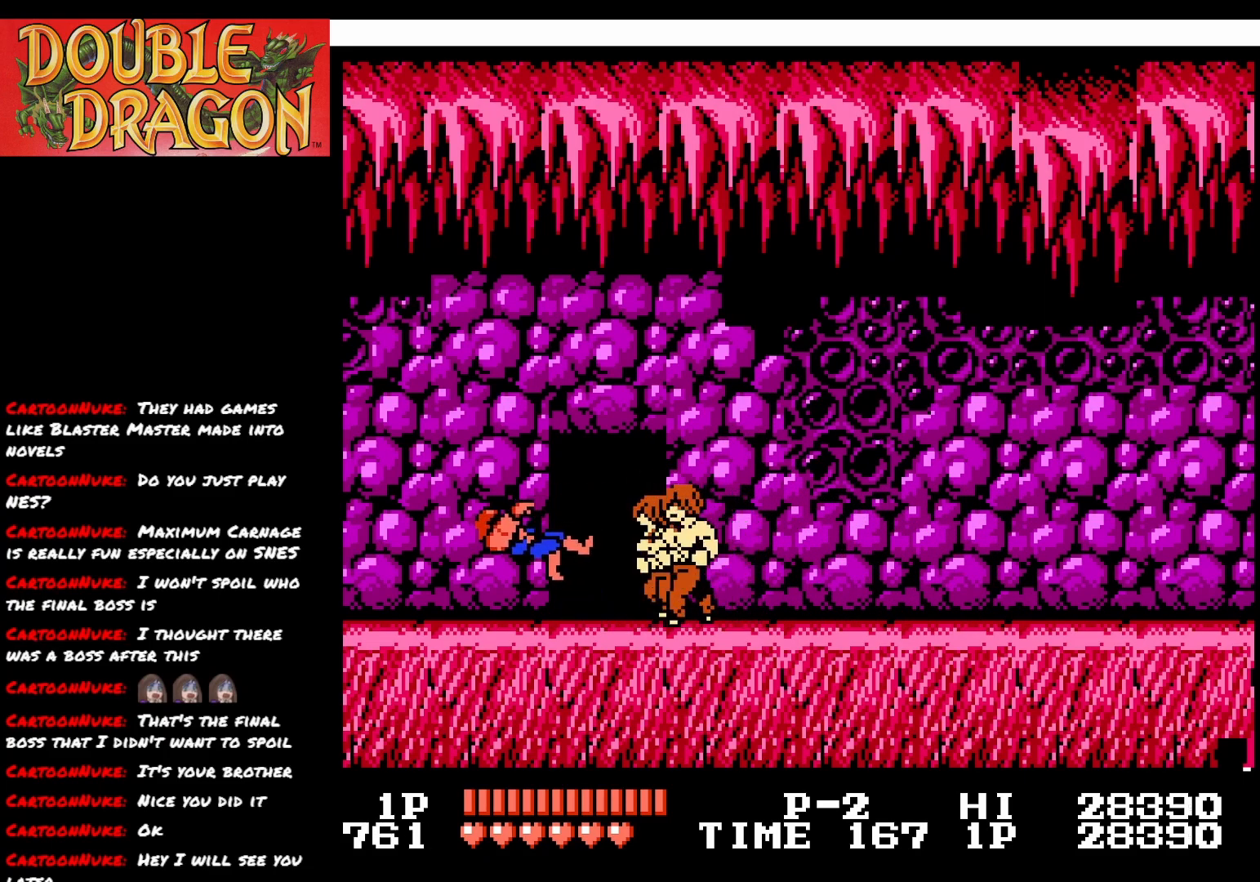
{"buttons": ["A"], "right_stick": "center", "events": [[101, "A", "up"], [134, "A", "down"], [267, "A", "up"], [301, "A", "down"], [434, "A", "up"], [501, "A", "down"]]}